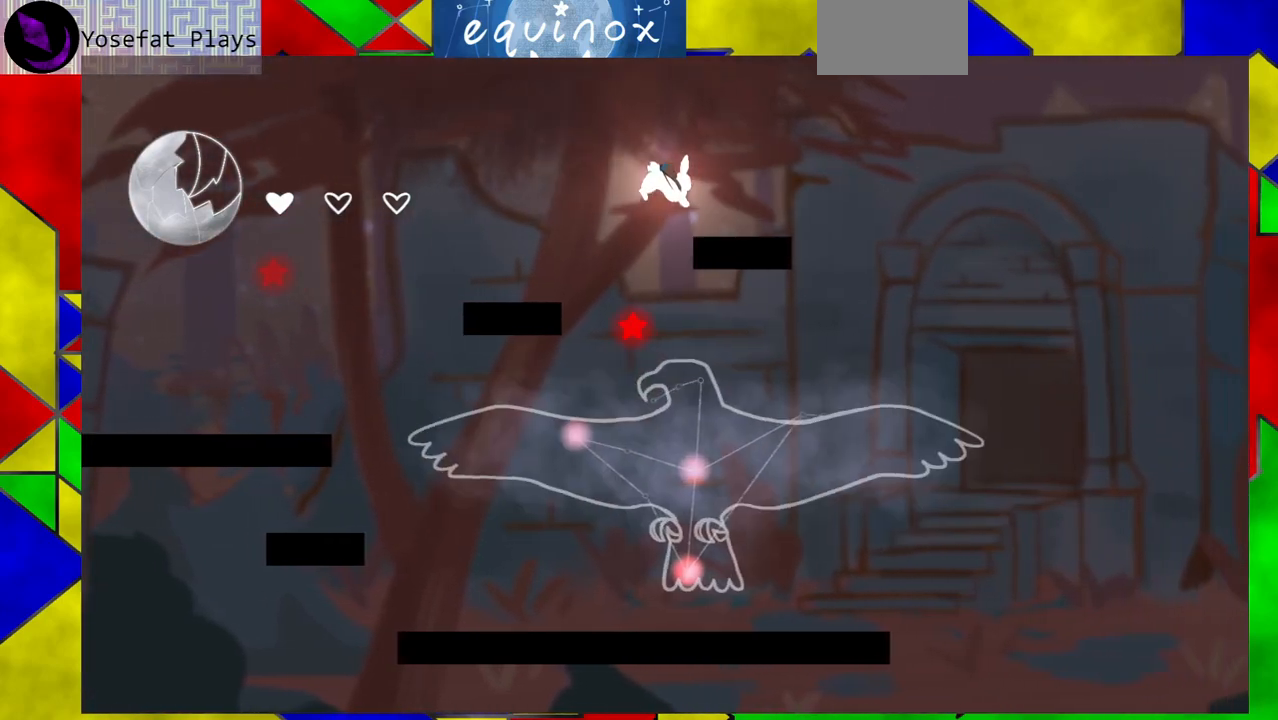
Gameplay with a controller (Nintendo layout); each line is a JSON object with the inputs held at the frame after it. "events" lists button and stick changes between this image and that frame as [ms after this image, input, new state], when the widget could be followed in between. Not read: L1 L2 L3 R1 R2 R3 left_stick right_stick.
{"buttons": [], "events": [[67, "B", "up"], [300, "DPAD_RIGHT", "up"]]}
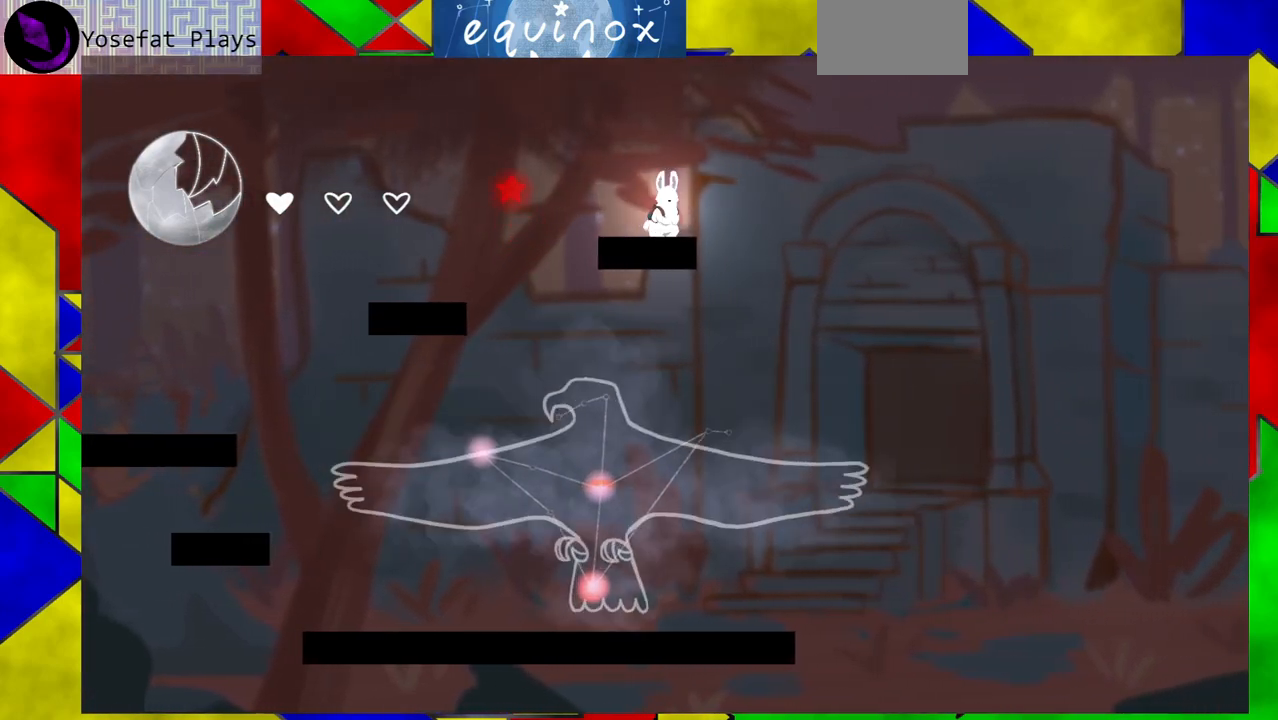
{"buttons": ["Y", "DPAD_LEFT"], "events": [[267, "DPAD_LEFT", "down"], [350, "Y", "down"]]}
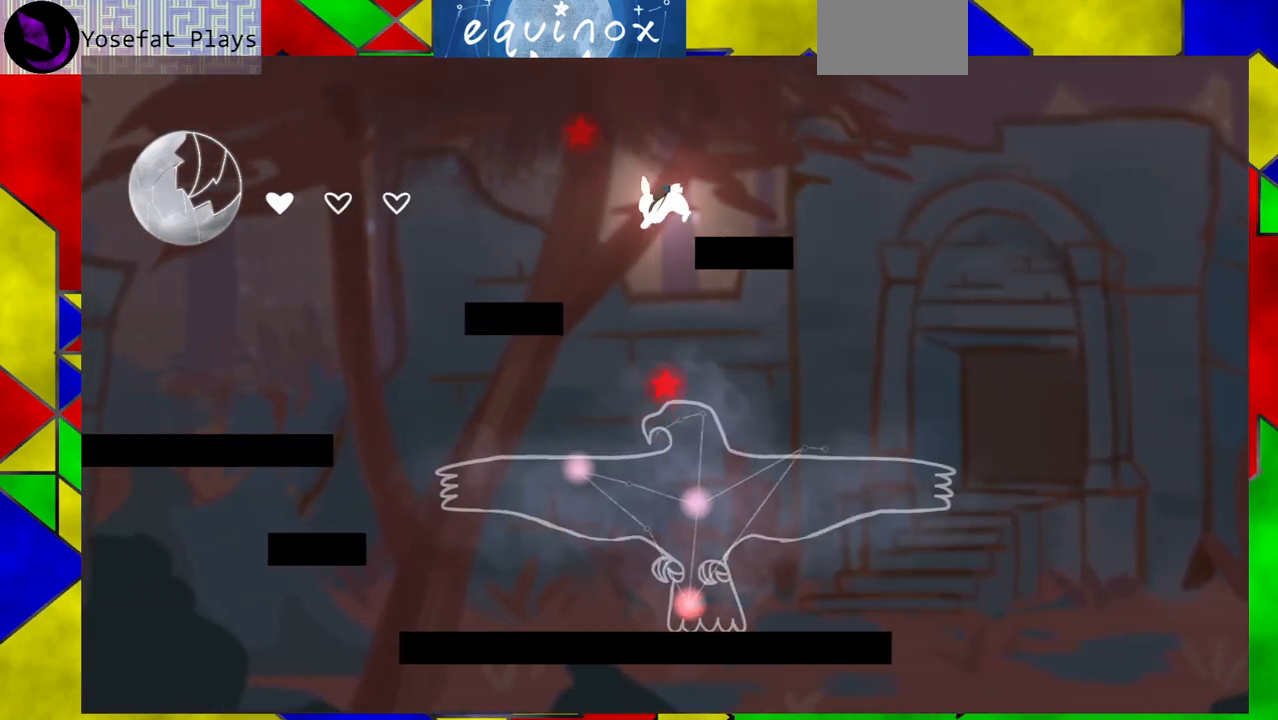
{"buttons": [], "events": [[50, "Y", "up"], [433, "DPAD_LEFT", "up"]]}
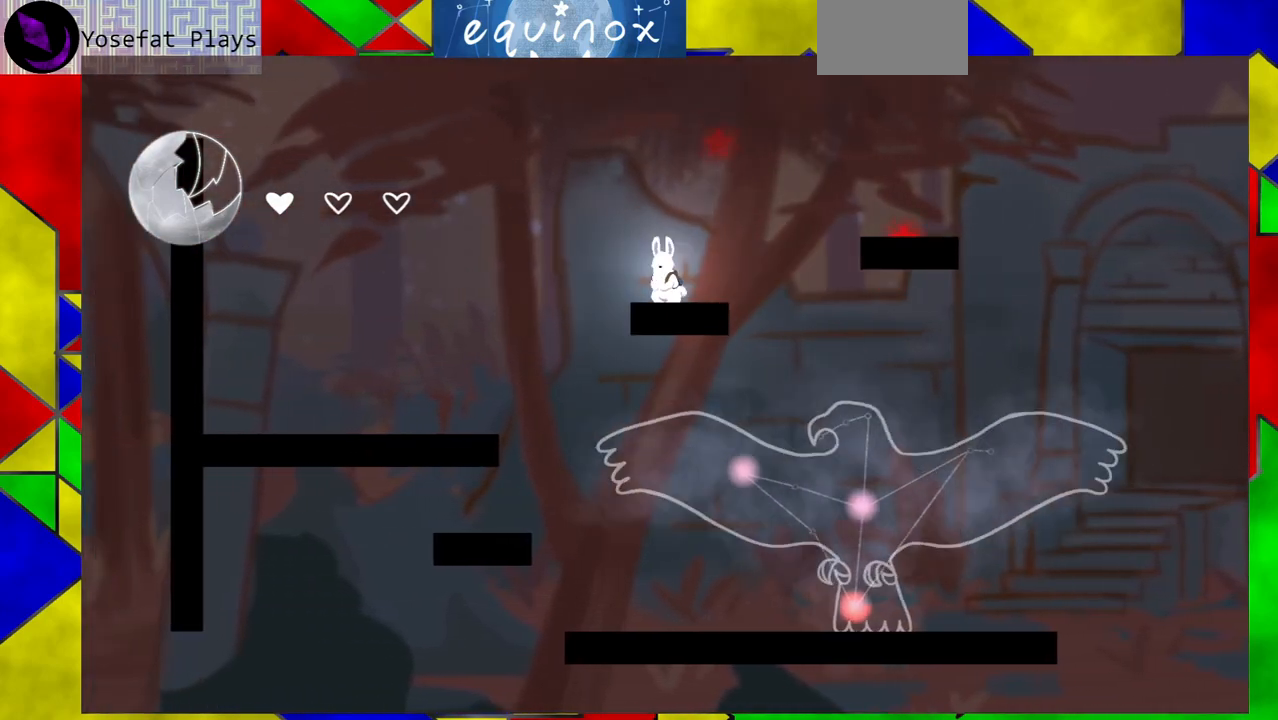
{"buttons": ["DPAD_DOWN"], "events": [[67, "DPAD_RIGHT", "down"], [133, "Y", "down"], [350, "Y", "up"], [467, "DPAD_DOWN", "down"], [483, "DPAD_RIGHT", "up"]]}
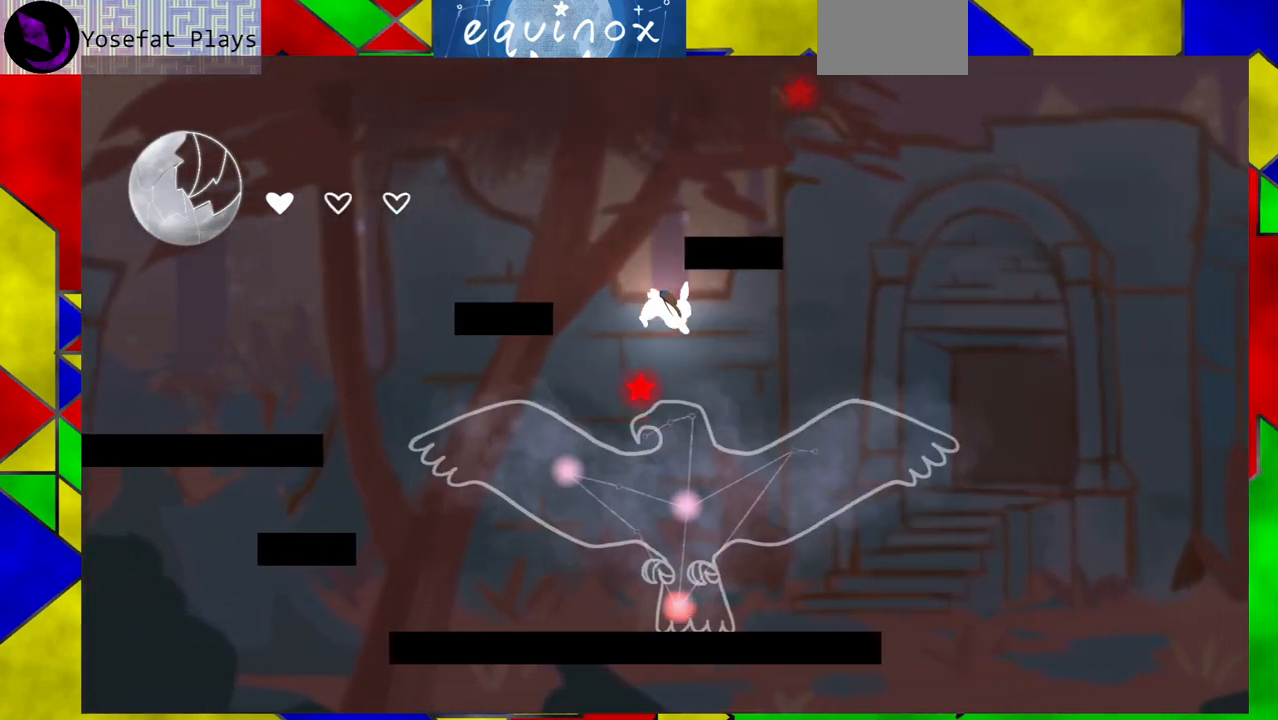
{"buttons": [], "events": [[500, "DPAD_DOWN", "up"]]}
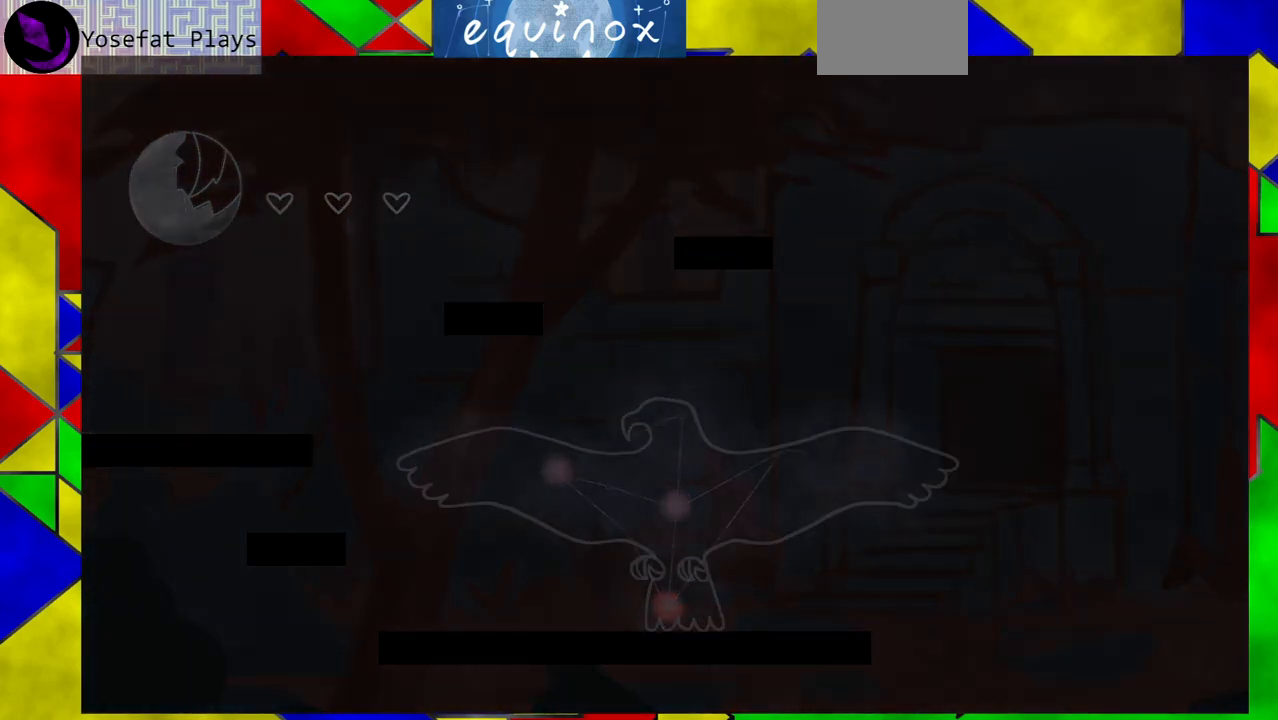
{"buttons": [], "events": []}
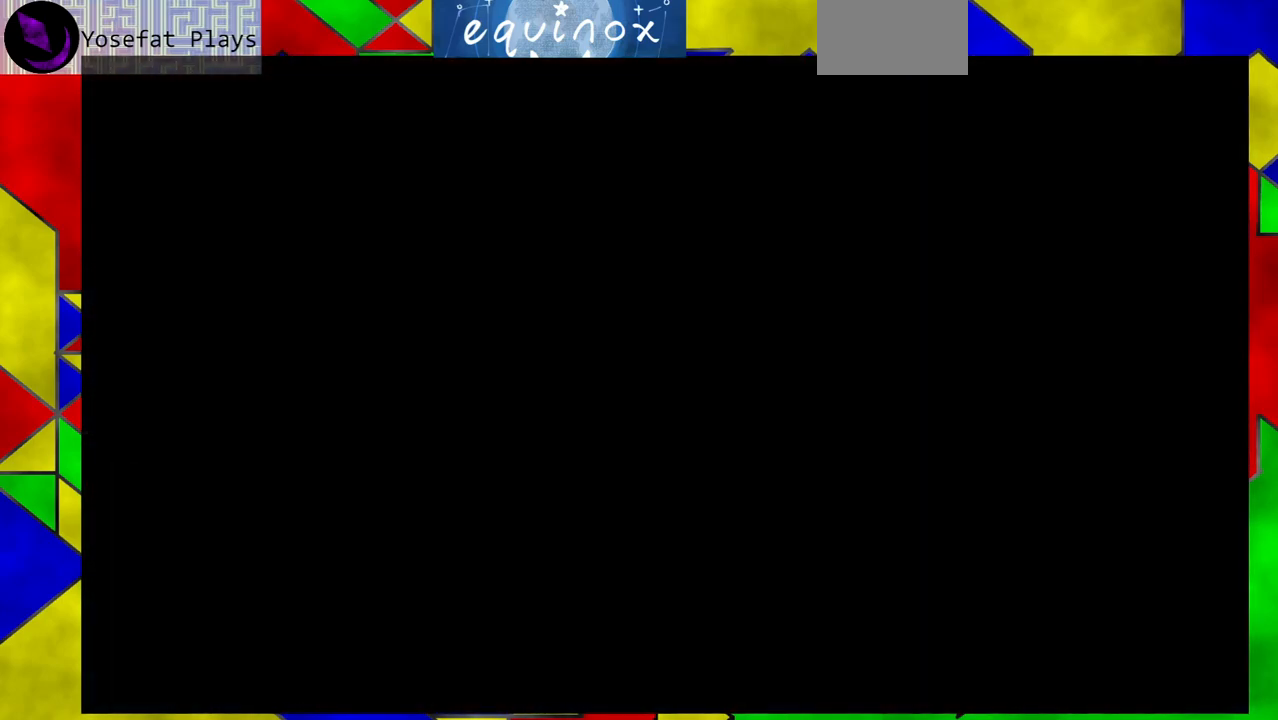
{"buttons": ["DPAD_RIGHT"], "events": [[150, "DPAD_RIGHT", "down"]]}
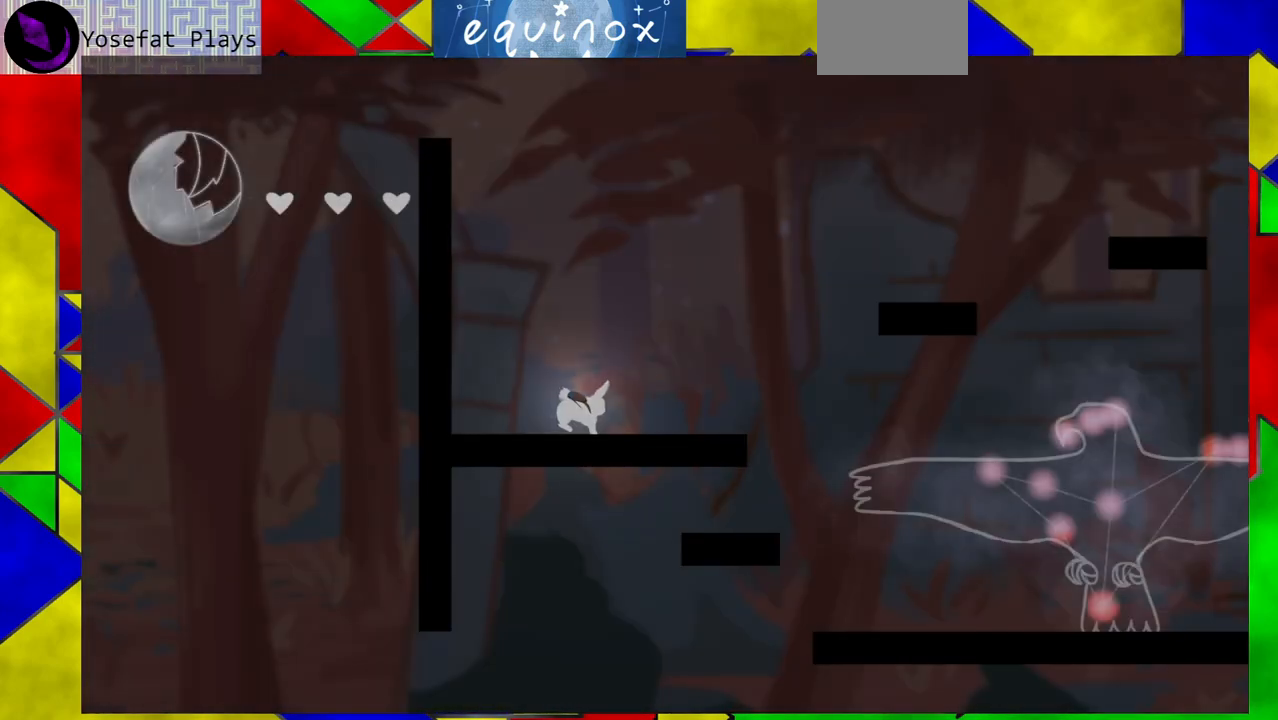
{"buttons": ["B", "DPAD_RIGHT"], "events": [[300, "B", "down"]]}
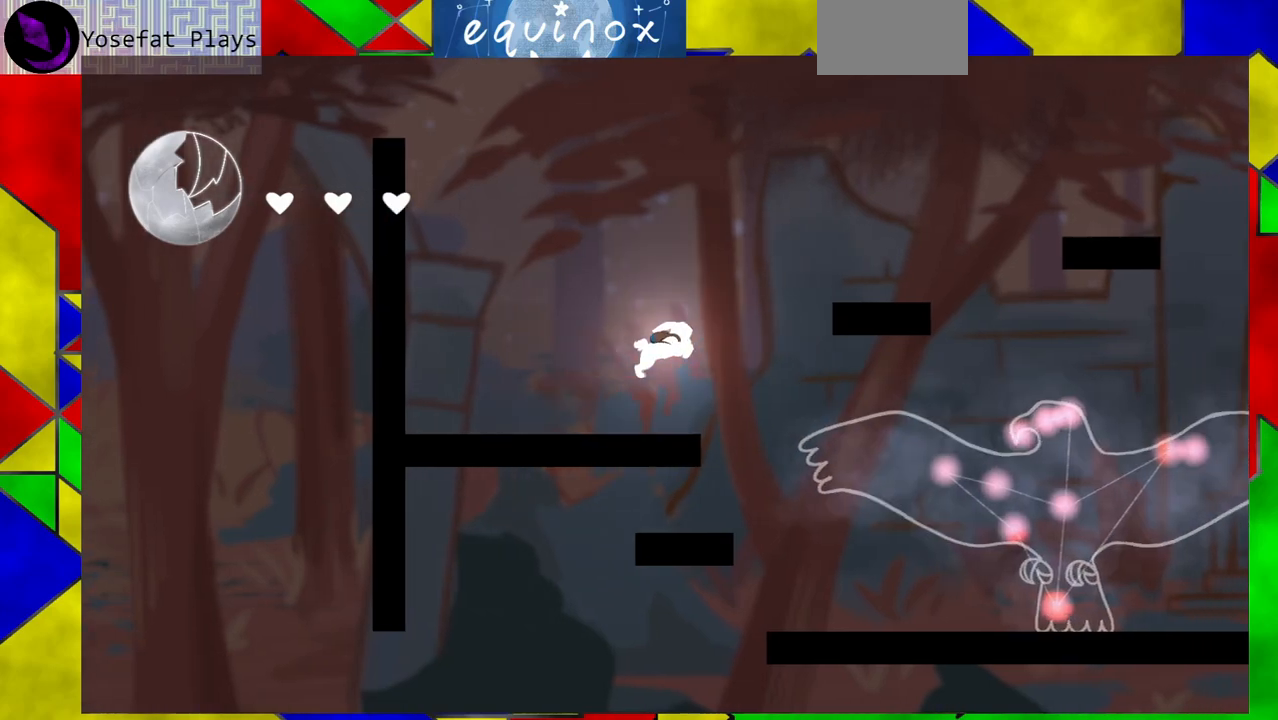
{"buttons": ["B", "DPAD_RIGHT"], "events": [[83, "B", "up"], [317, "B", "down"]]}
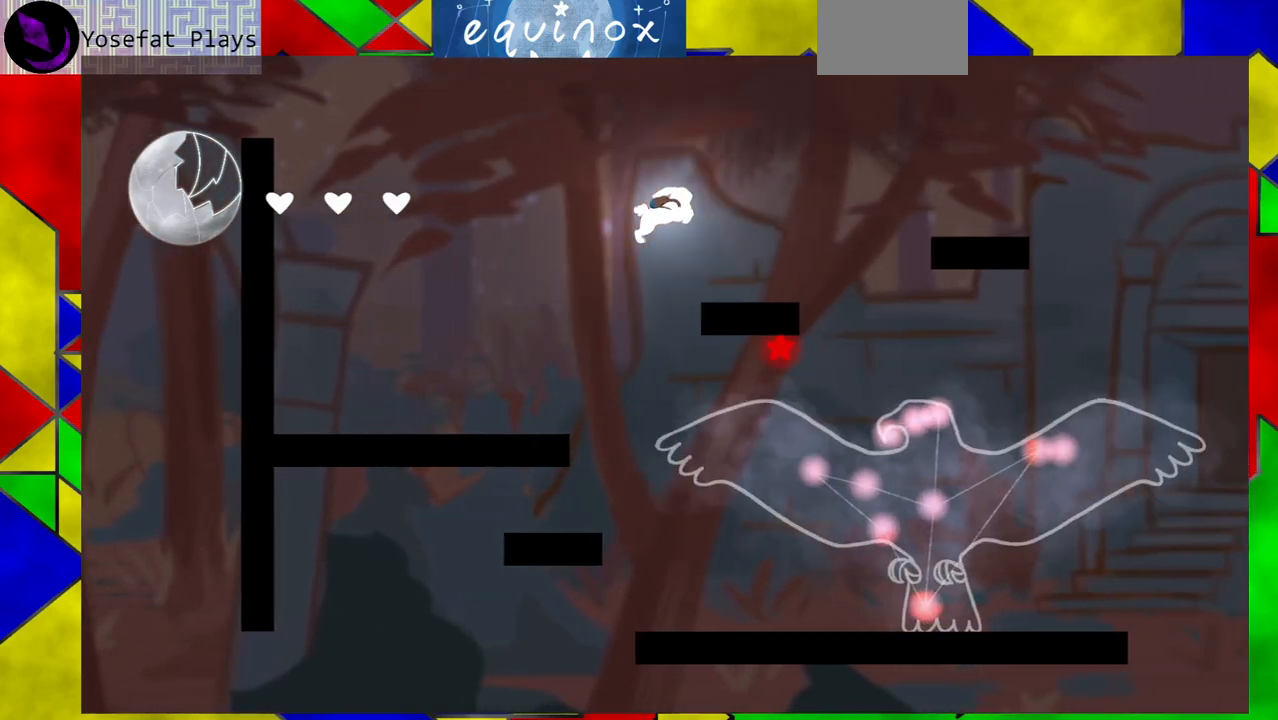
{"buttons": ["DPAD_RIGHT"], "events": [[267, "B", "up"]]}
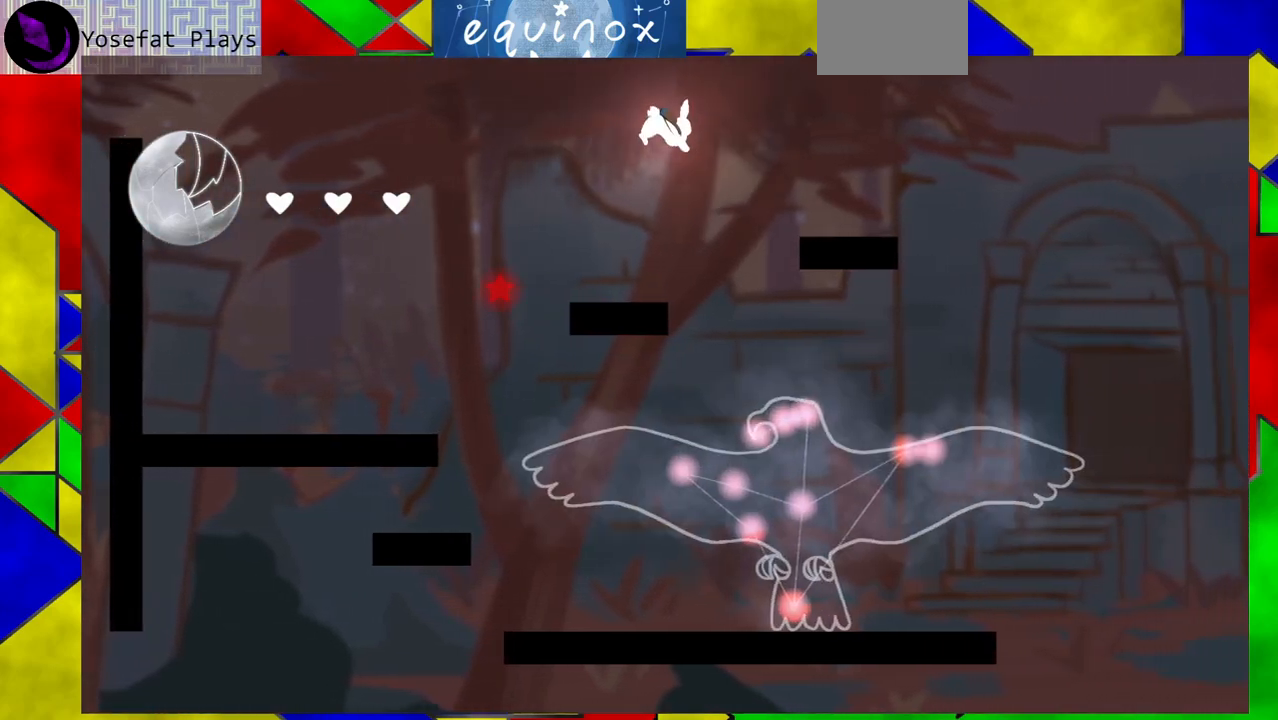
{"buttons": [], "events": [[17, "Y", "down"], [233, "Y", "up"], [350, "DPAD_RIGHT", "up"]]}
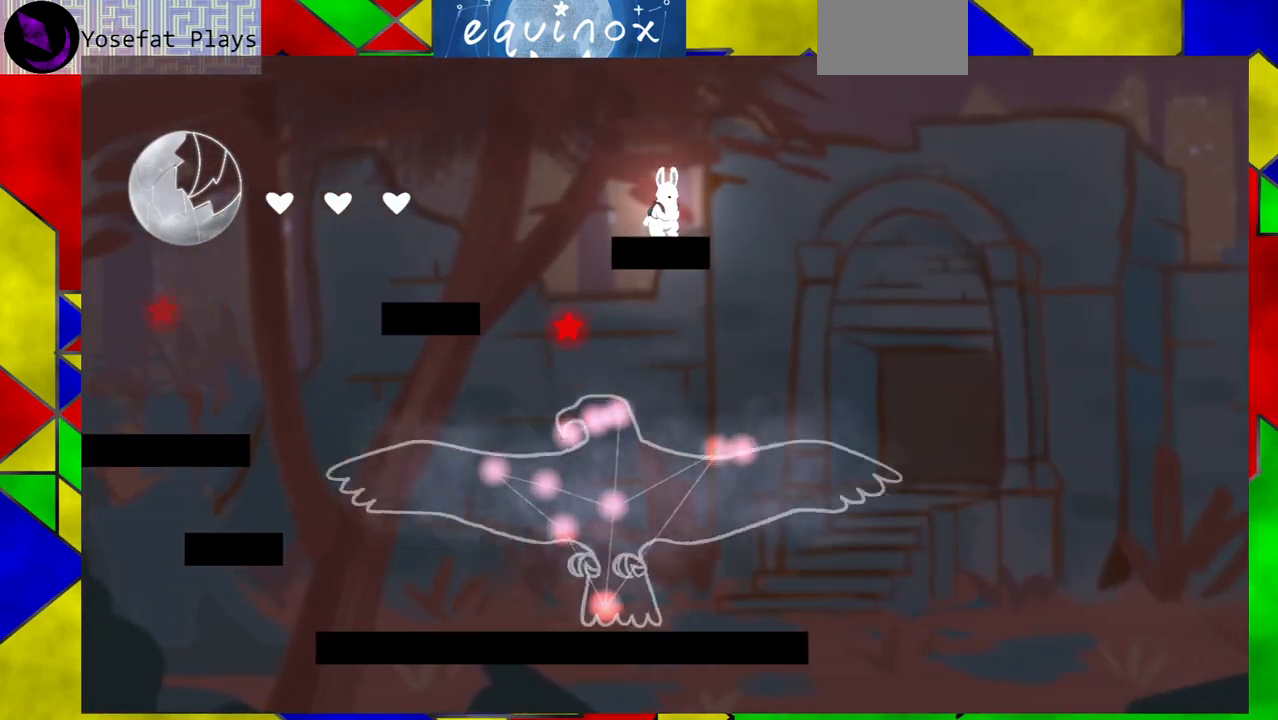
{"buttons": [], "events": [[83, "DPAD_RIGHT", "down"], [450, "DPAD_RIGHT", "up"]]}
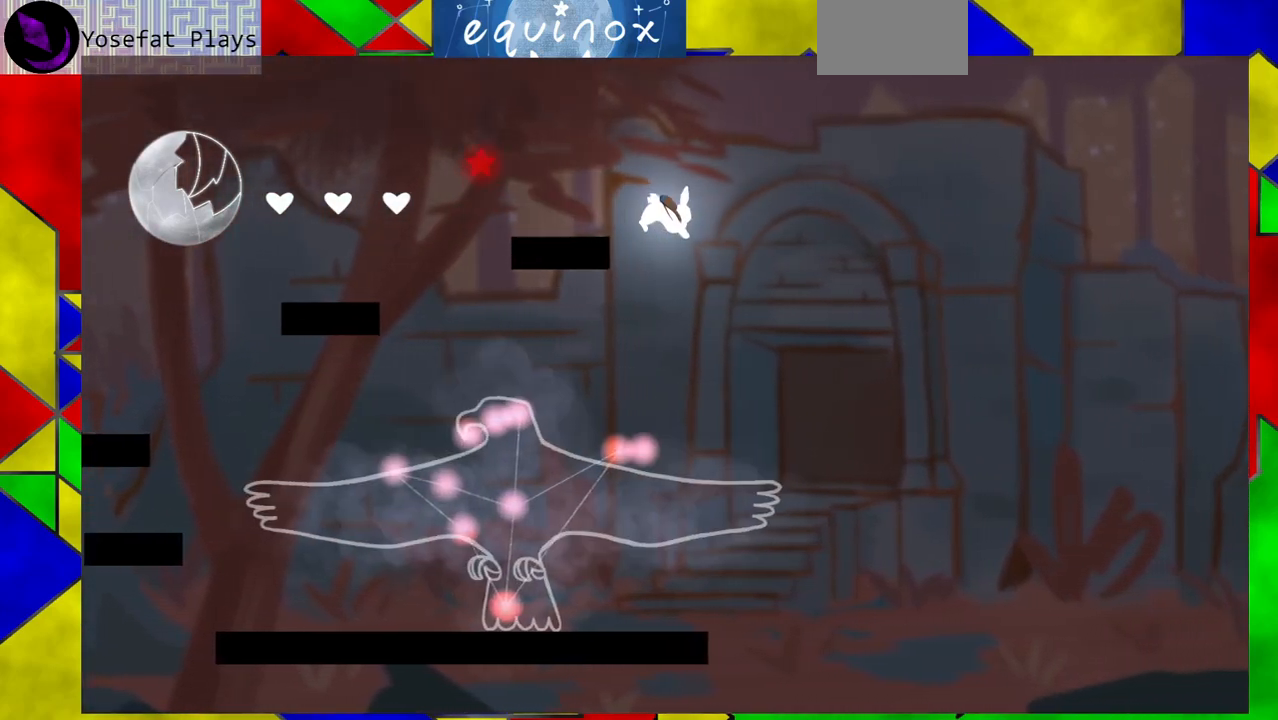
{"buttons": ["Y"], "events": [[333, "Y", "down"]]}
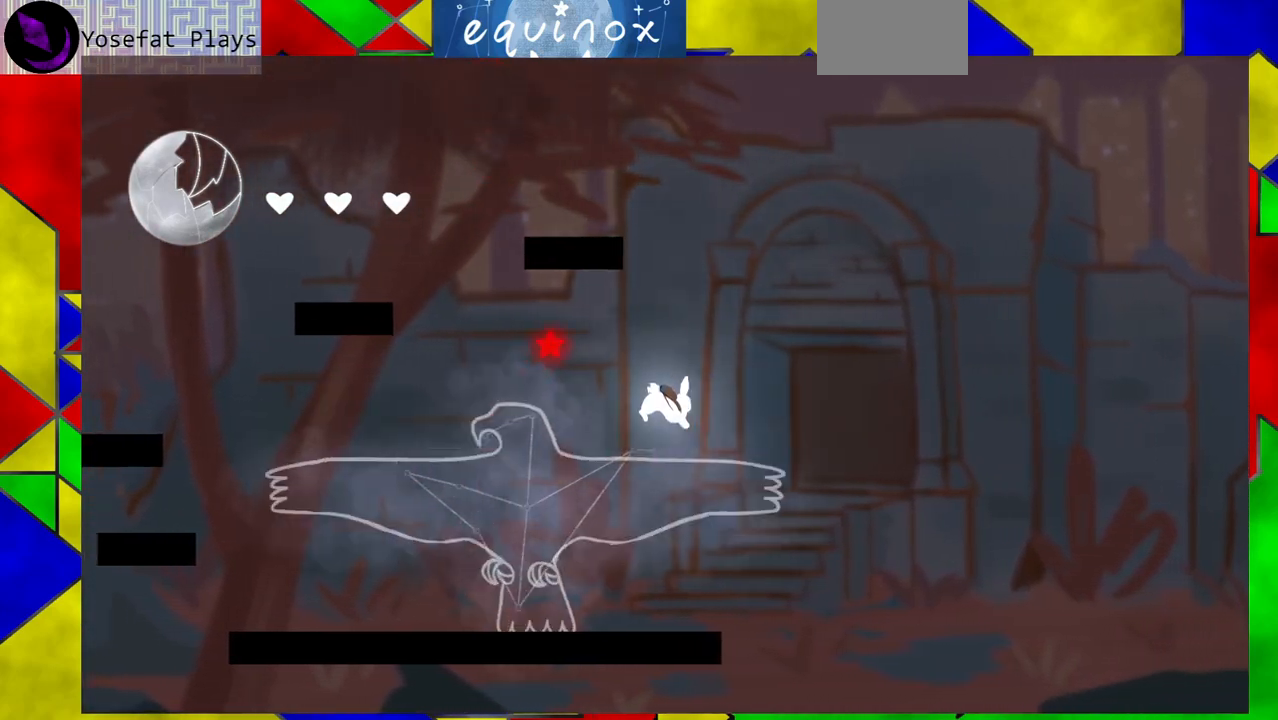
{"buttons": [], "events": [[50, "Y", "up"]]}
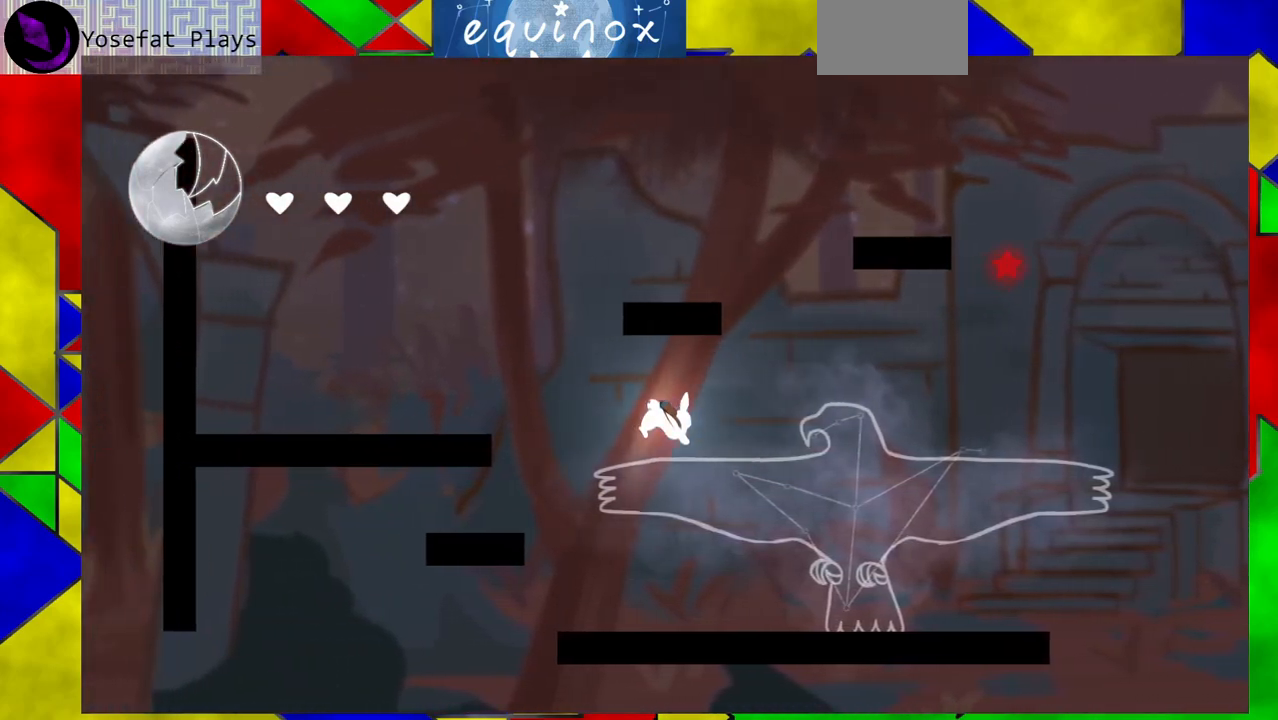
{"buttons": ["B"], "events": [[400, "B", "down"]]}
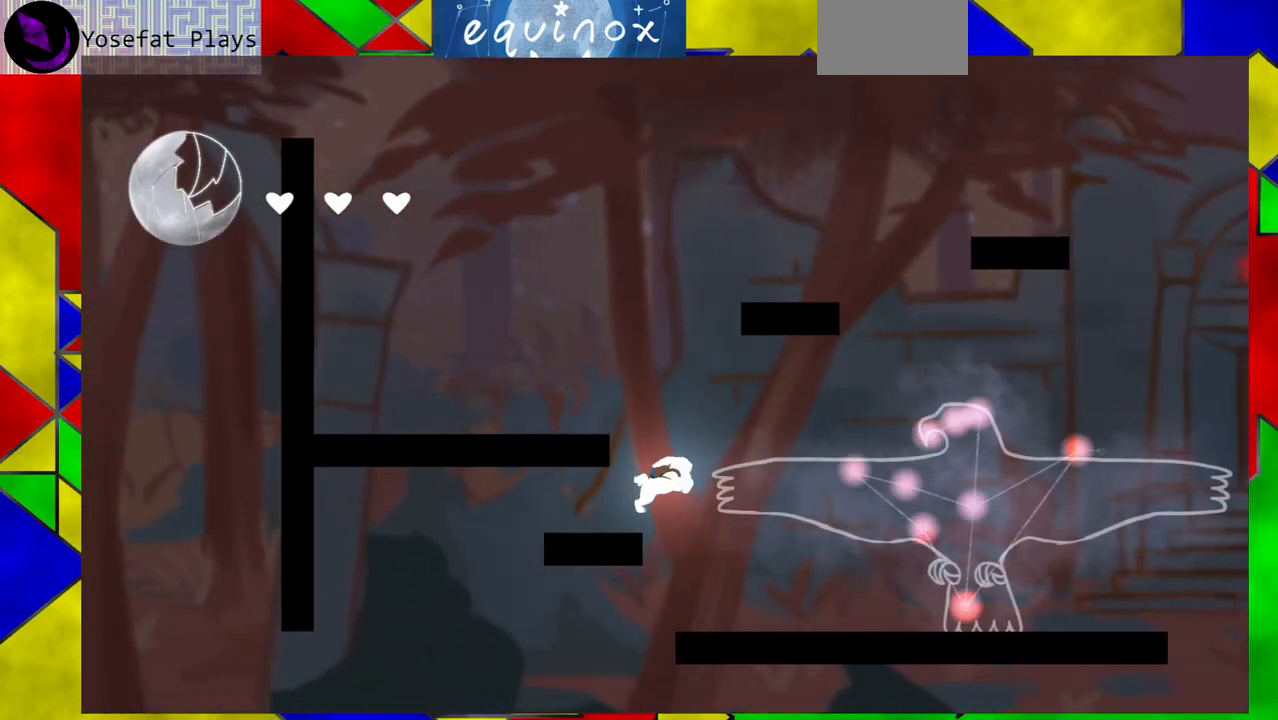
{"buttons": ["B"], "events": [[267, "B", "up"], [383, "B", "down"]]}
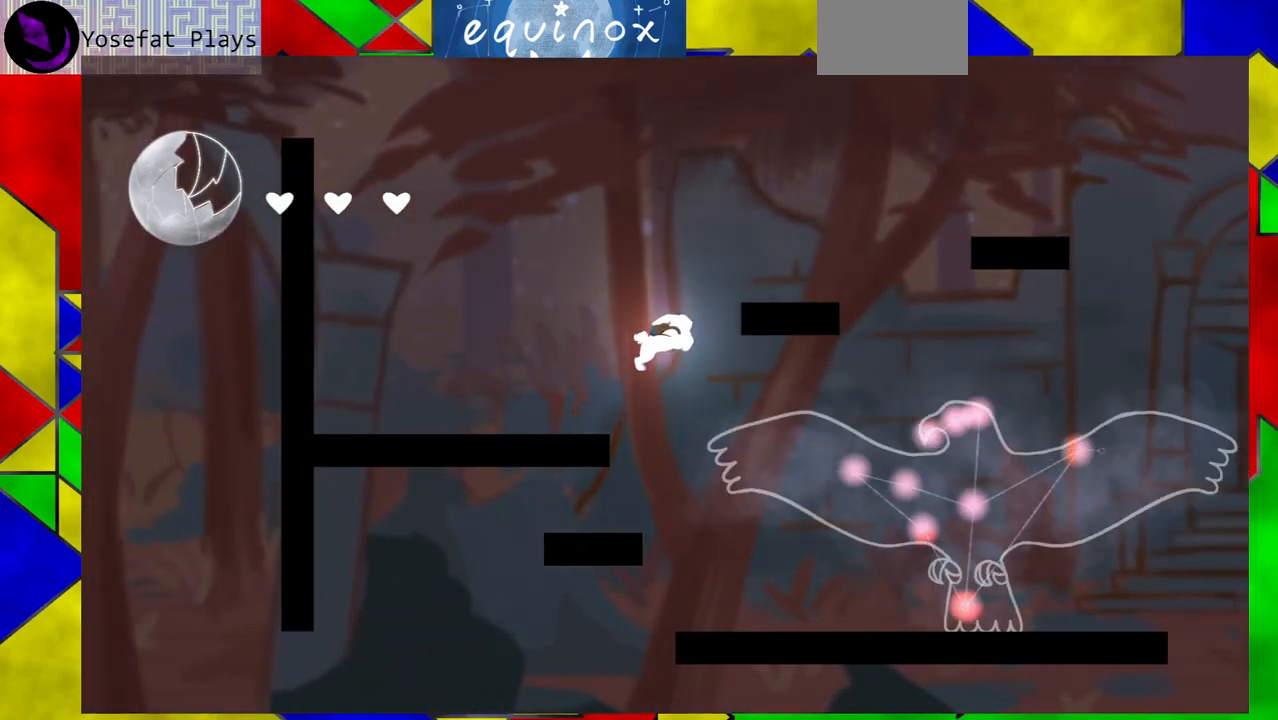
{"buttons": ["DPAD_RIGHT"], "events": [[100, "DPAD_RIGHT", "down"], [433, "B", "up"]]}
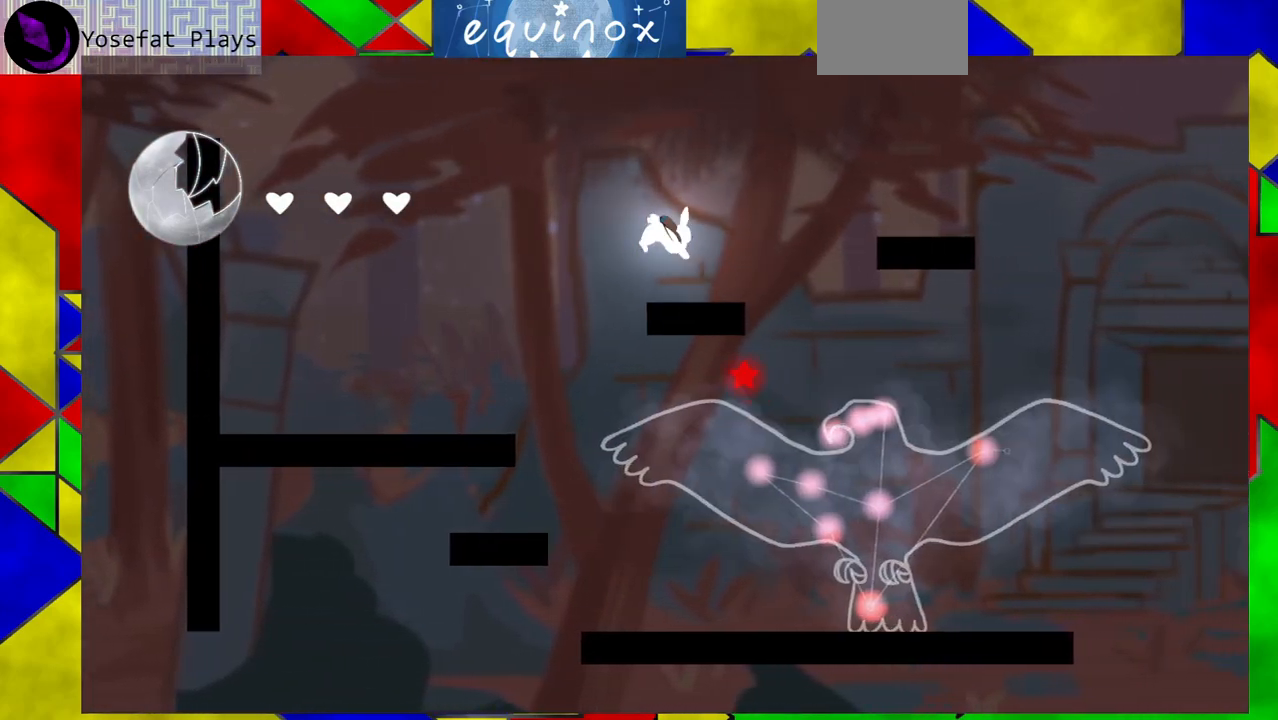
{"buttons": [], "events": [[233, "Y", "down"], [400, "Y", "up"], [450, "DPAD_RIGHT", "up"]]}
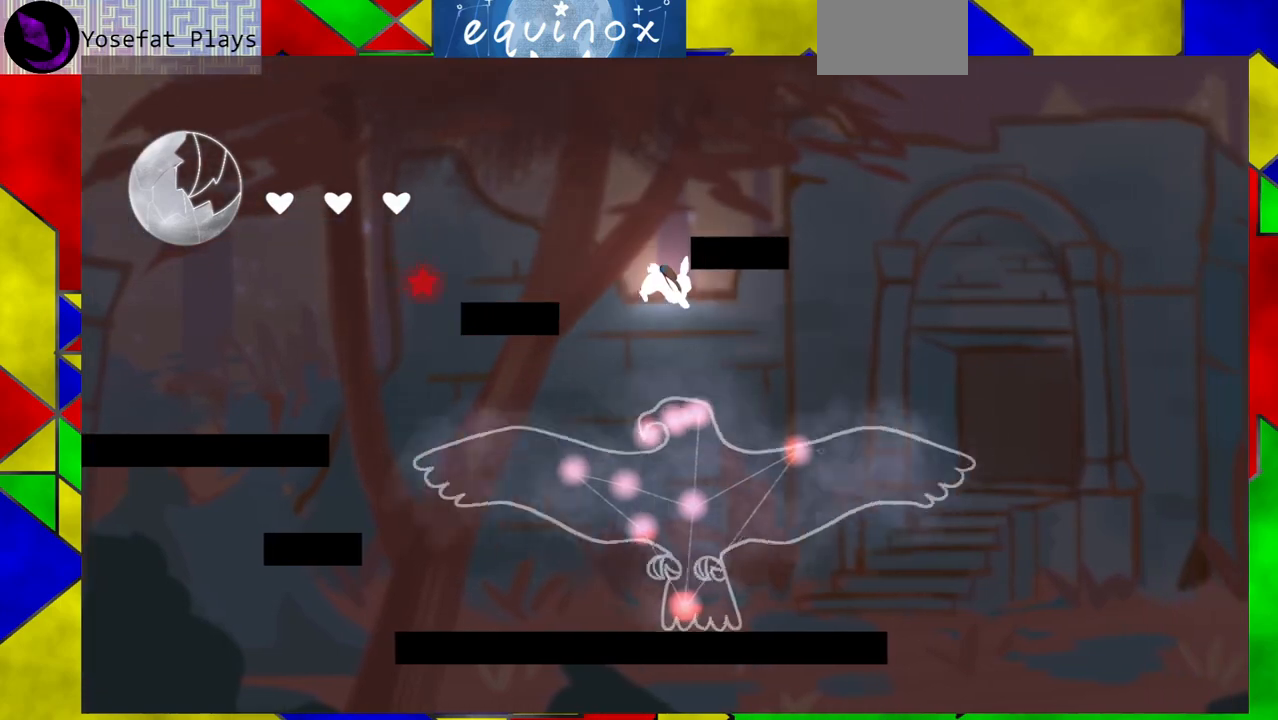
{"buttons": [], "events": []}
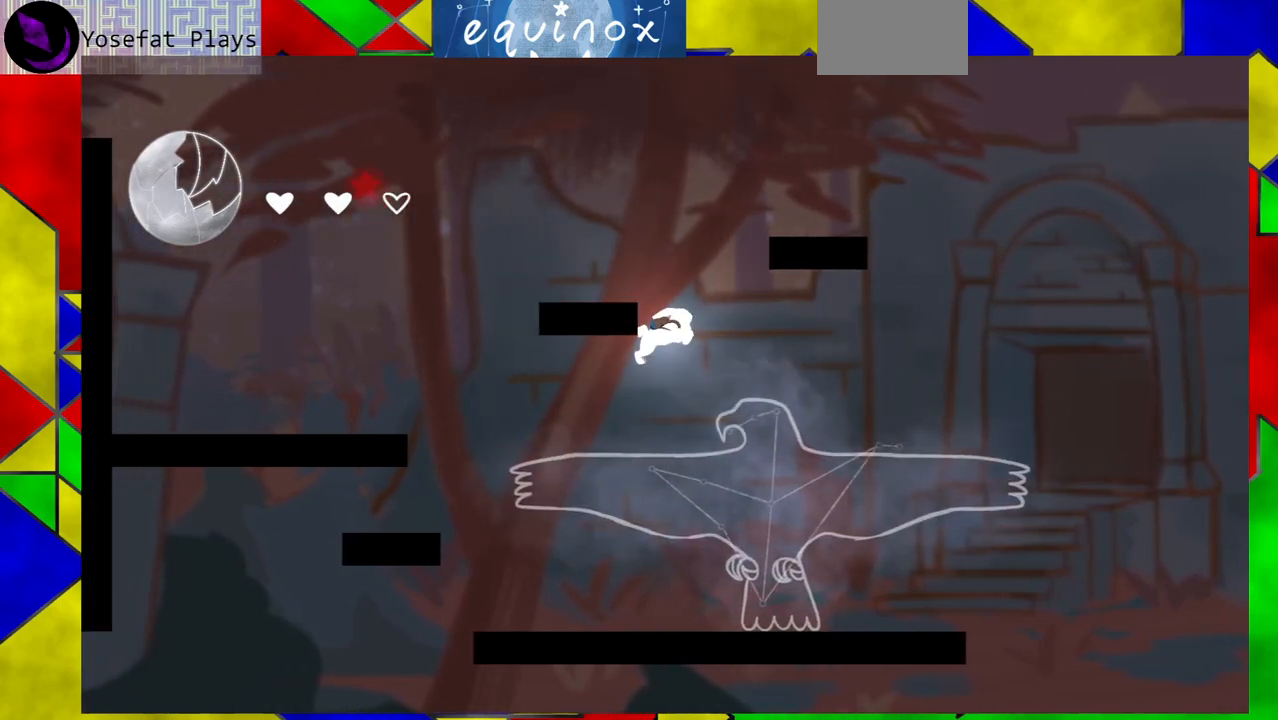
{"buttons": ["DPAD_LEFT"], "events": [[367, "DPAD_LEFT", "down"]]}
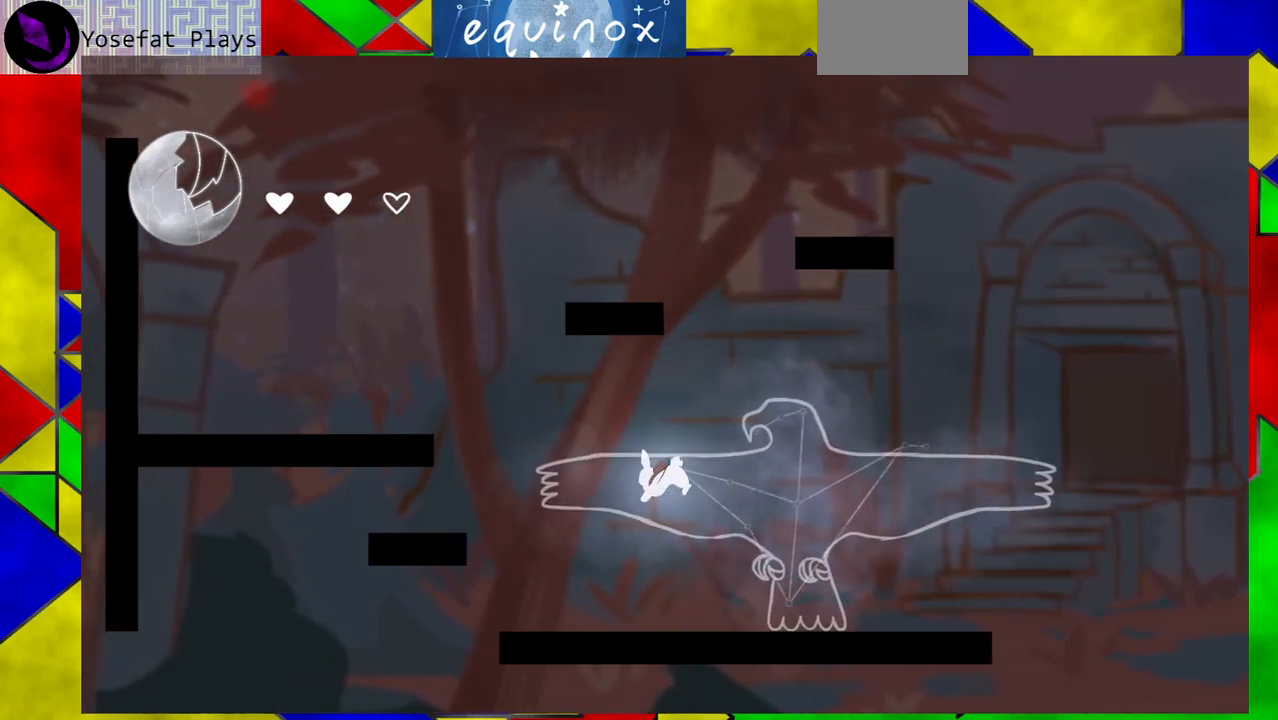
{"buttons": ["B", "DPAD_LEFT"], "events": [[267, "B", "down"]]}
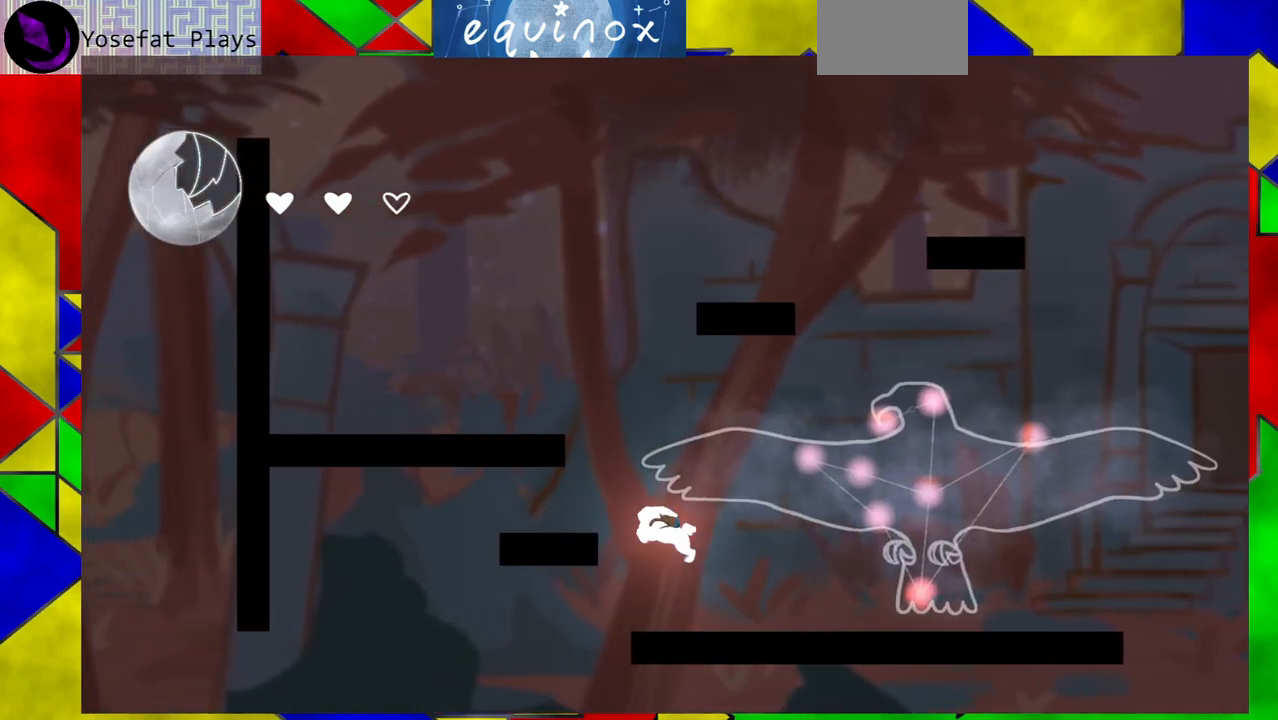
{"buttons": ["DPAD_LEFT"], "events": [[17, "B", "up"], [83, "B", "down"], [300, "B", "up"]]}
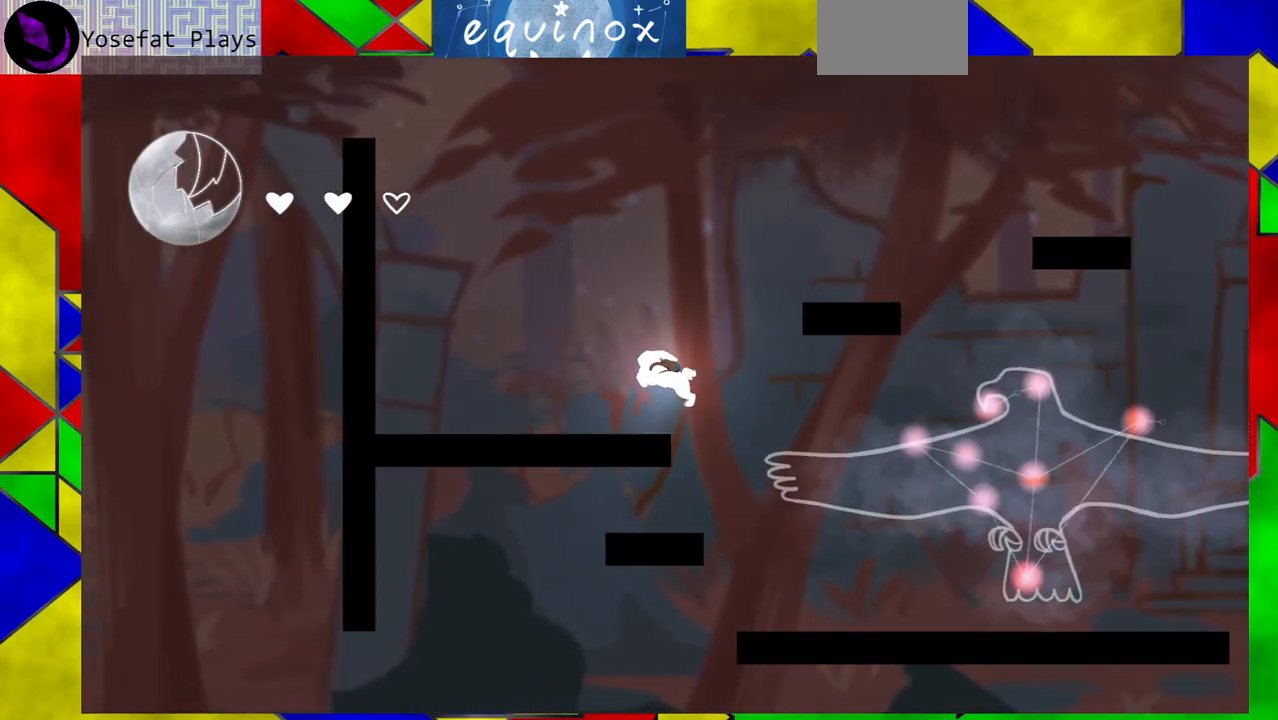
{"buttons": ["B"], "events": [[333, "DPAD_LEFT", "up"], [500, "B", "down"]]}
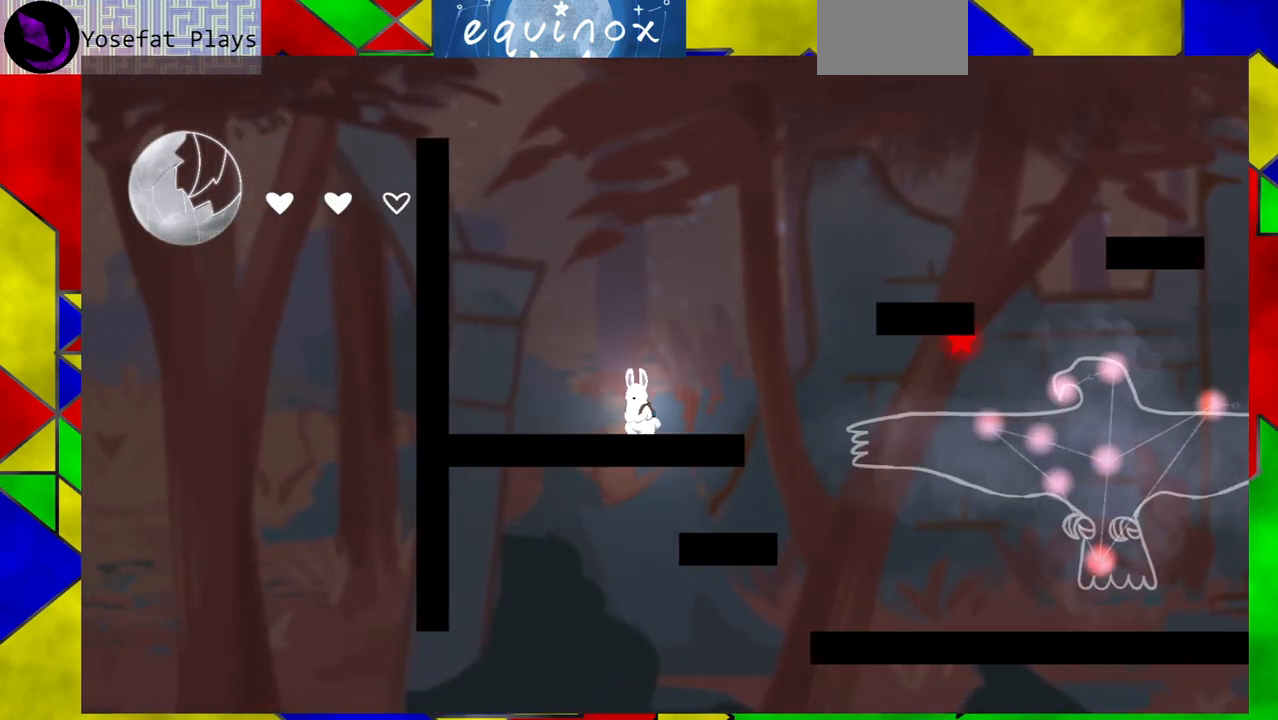
{"buttons": ["B", "DPAD_RIGHT"], "events": [[283, "DPAD_RIGHT", "down"], [367, "B", "up"], [467, "B", "down"]]}
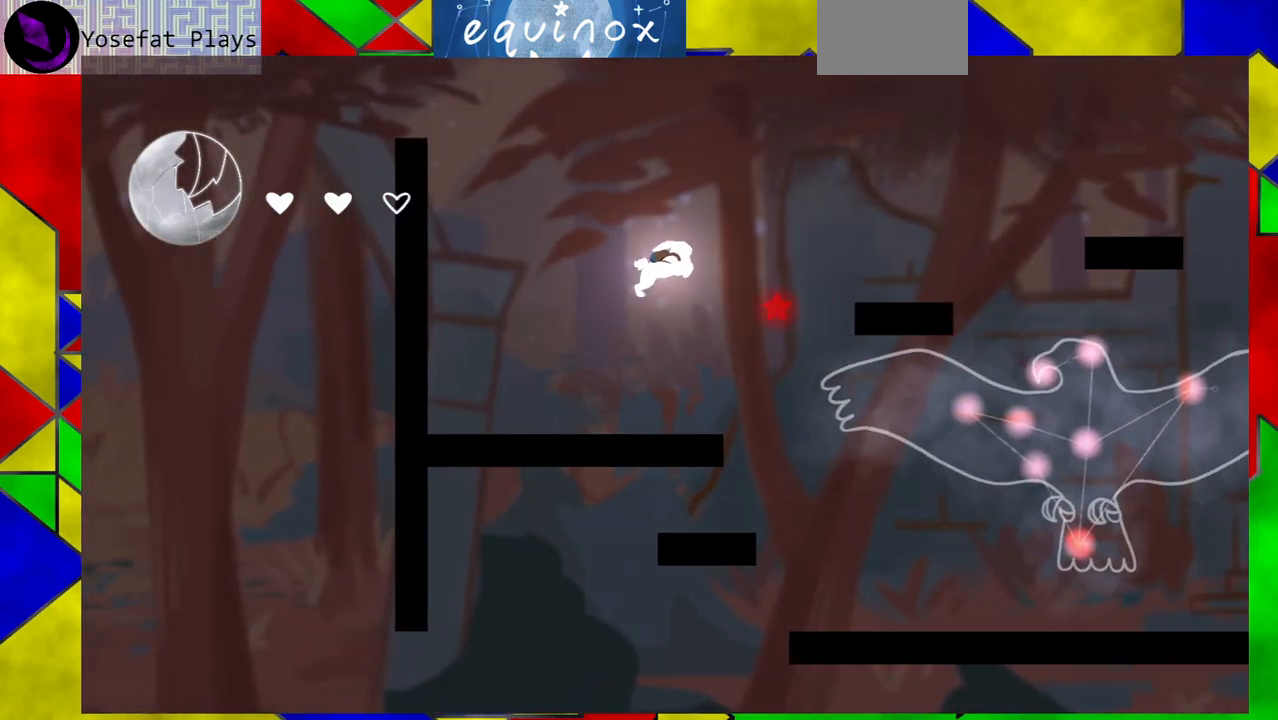
{"buttons": ["DPAD_RIGHT"], "events": [[433, "B", "up"]]}
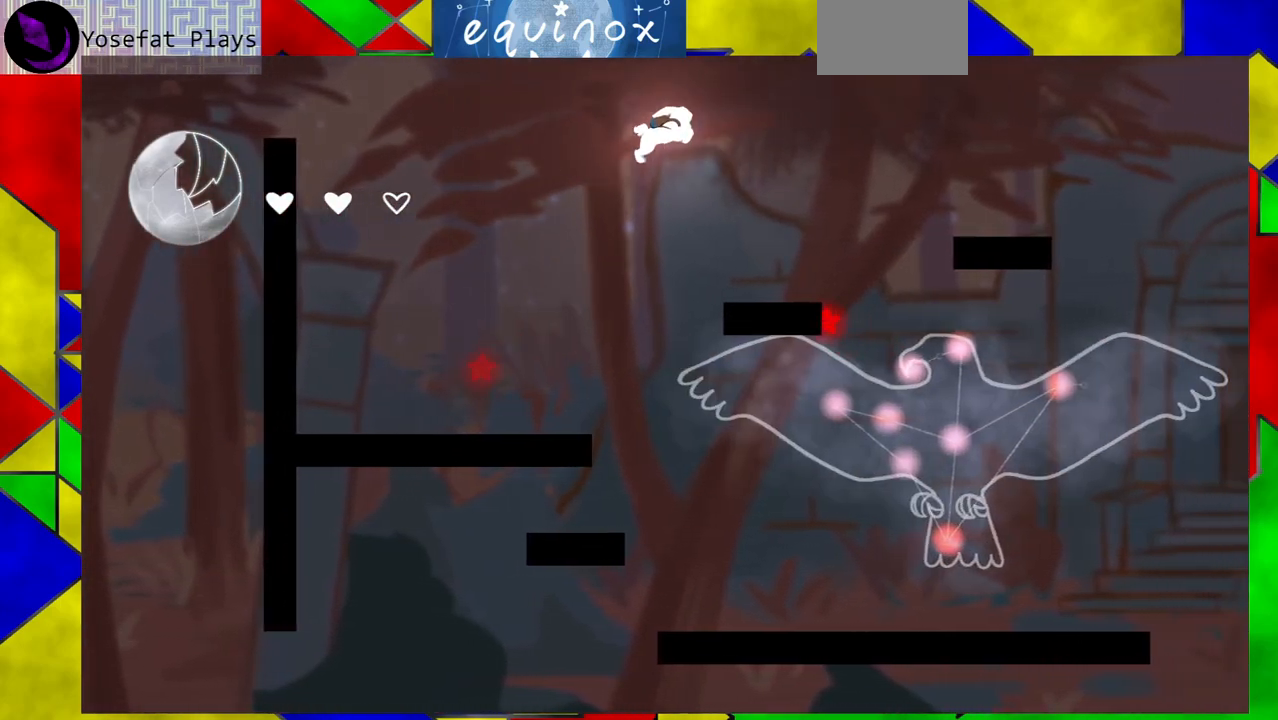
{"buttons": ["DPAD_DOWN"], "events": [[50, "Y", "down"], [250, "Y", "up"], [483, "DPAD_DOWN", "down"], [483, "DPAD_RIGHT", "up"]]}
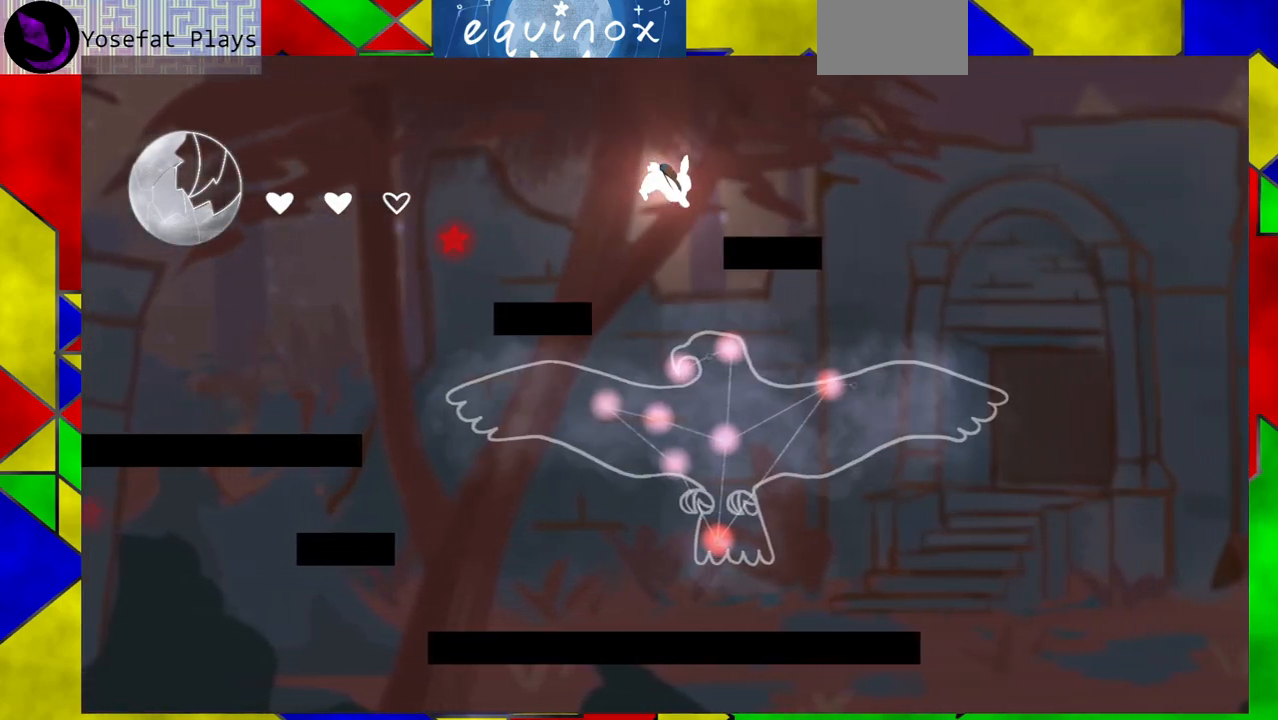
{"buttons": ["DPAD_DOWN"], "events": []}
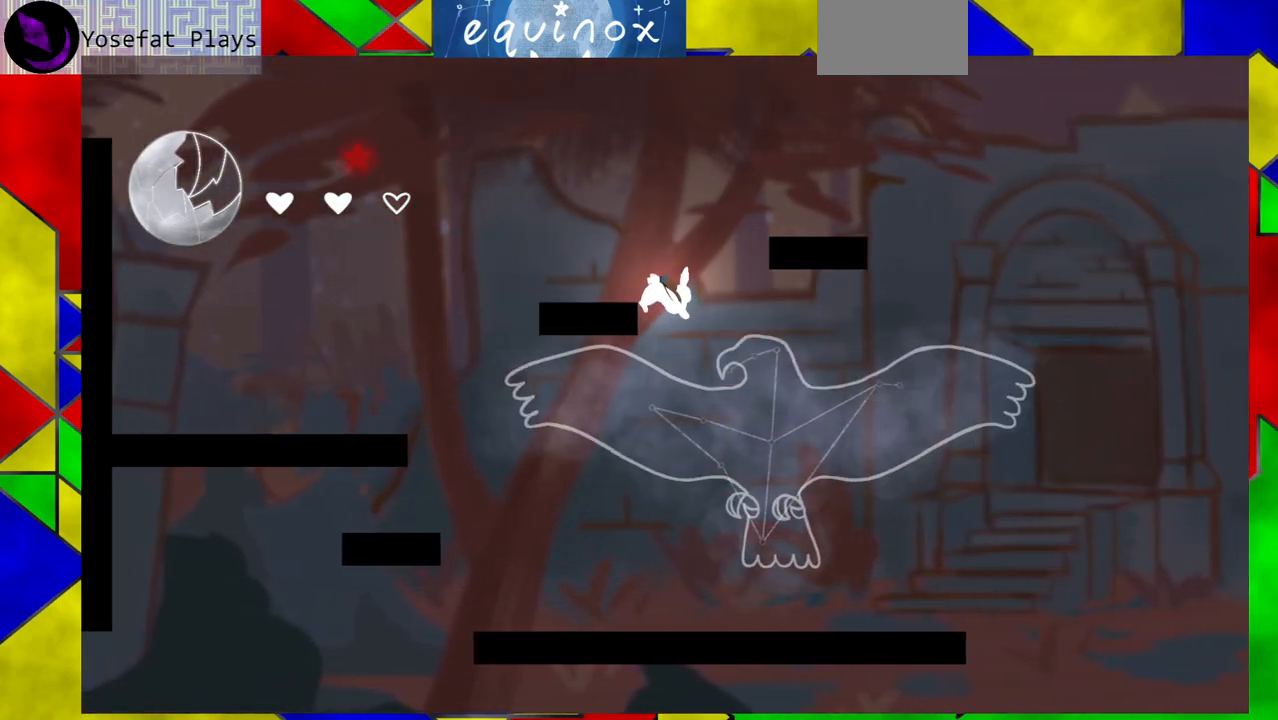
{"buttons": ["DPAD_LEFT"], "events": [[17, "DPAD_DOWN", "up"], [300, "DPAD_LEFT", "down"]]}
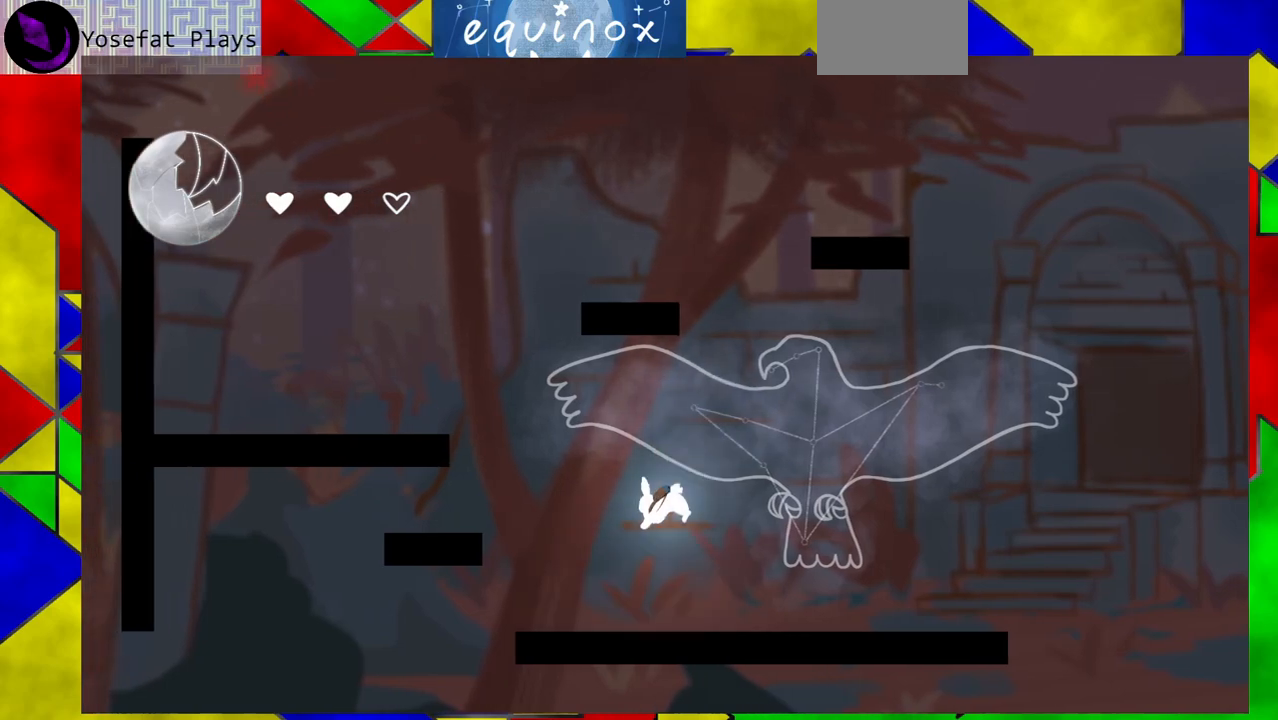
{"buttons": ["B", "DPAD_LEFT"], "events": [[233, "B", "down"]]}
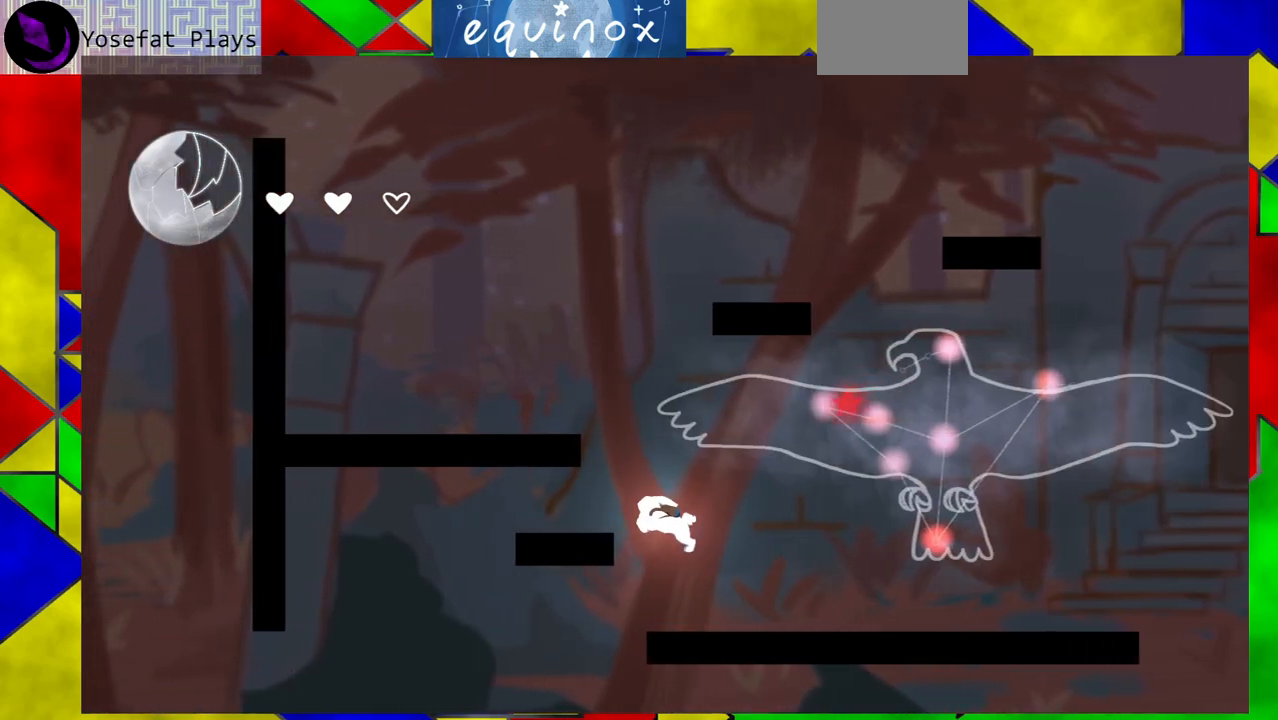
{"buttons": ["DPAD_LEFT"], "events": [[17, "B", "up"], [100, "B", "down"], [283, "B", "up"]]}